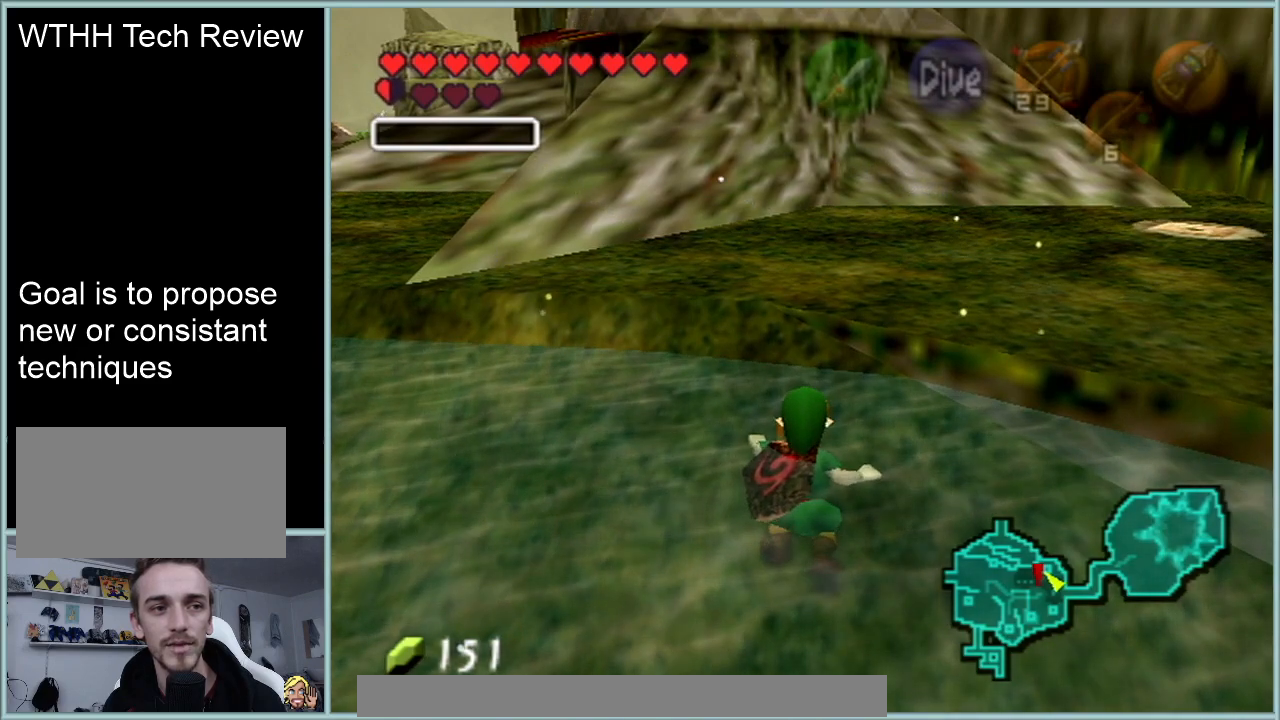
Gameplay with a controller (Nintendo layout); each line is a JSON object with the inputs held at the frame after it. "events" lists button and stick changes between this image and that frame as [ms after this image, input, new state], when the widget could be followed in between. Not read: L1 L3 R3.
{"buttons": [], "left_stick": "up-left", "events": [[367, "left_stick", "up-left"]]}
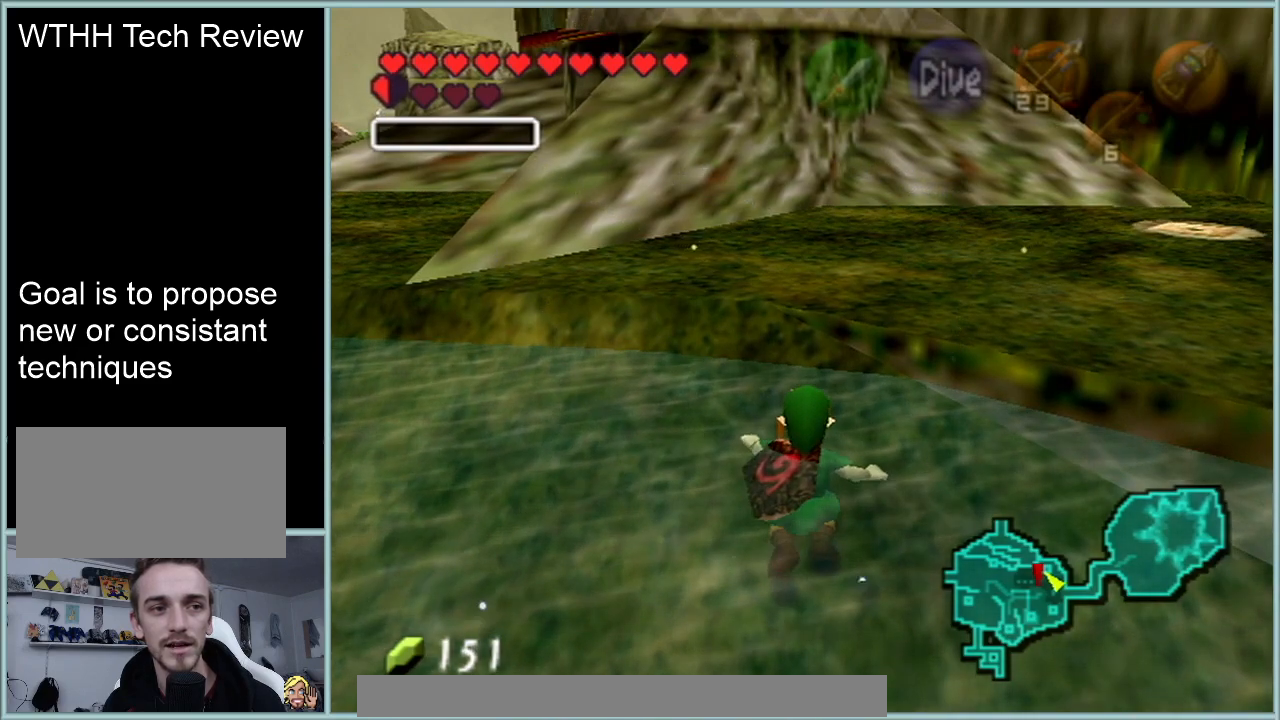
{"buttons": [], "left_stick": "up-left", "events": []}
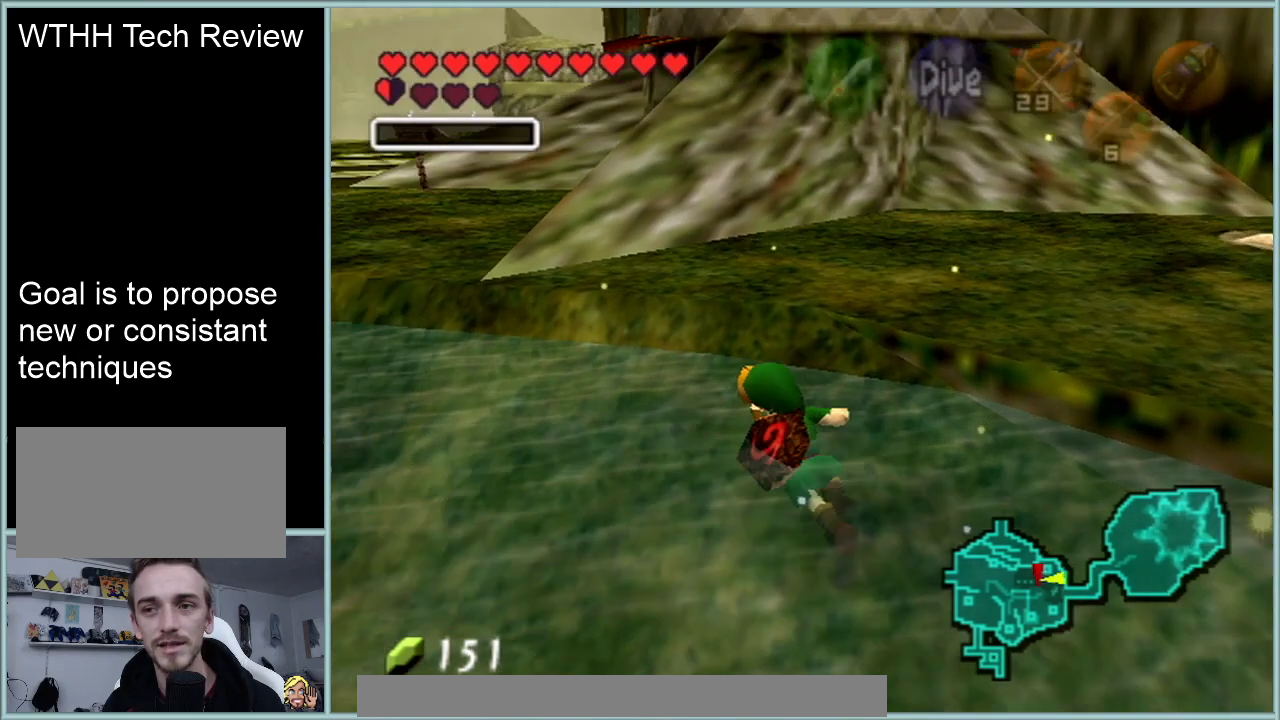
{"buttons": [], "left_stick": "up-left", "events": []}
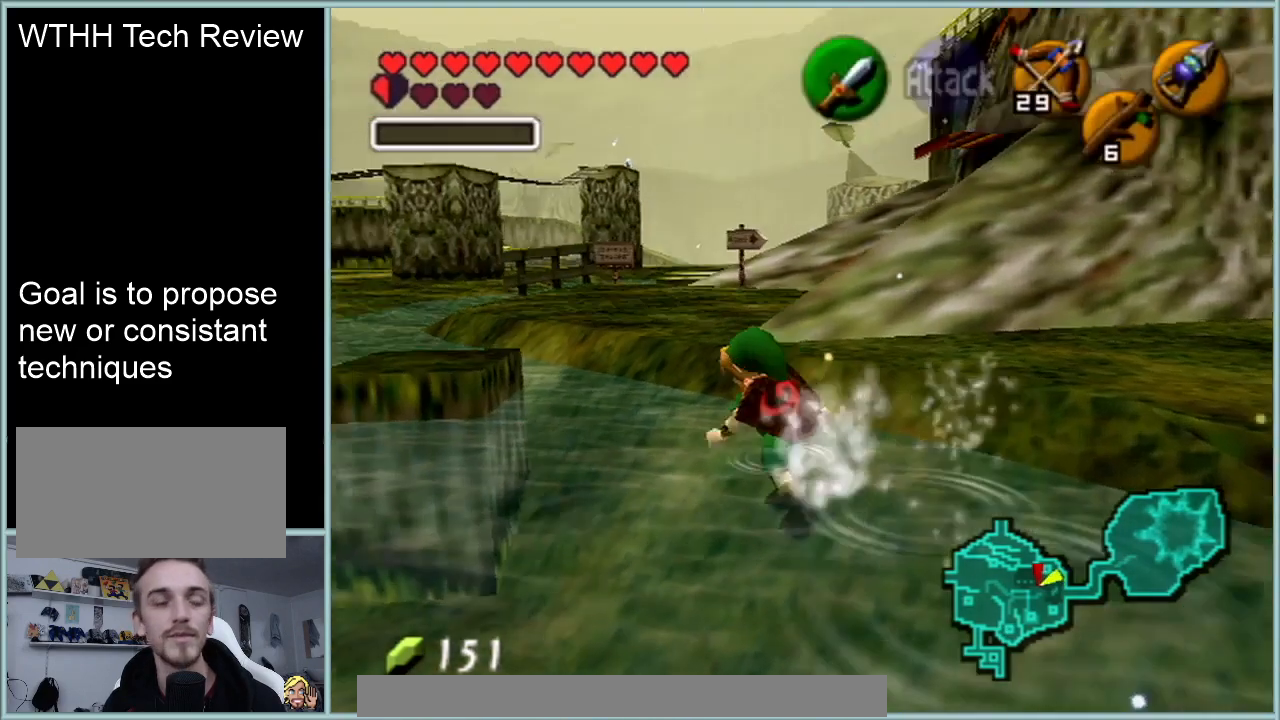
{"buttons": [], "left_stick": "up", "events": [[66, "left_stick", "up"]]}
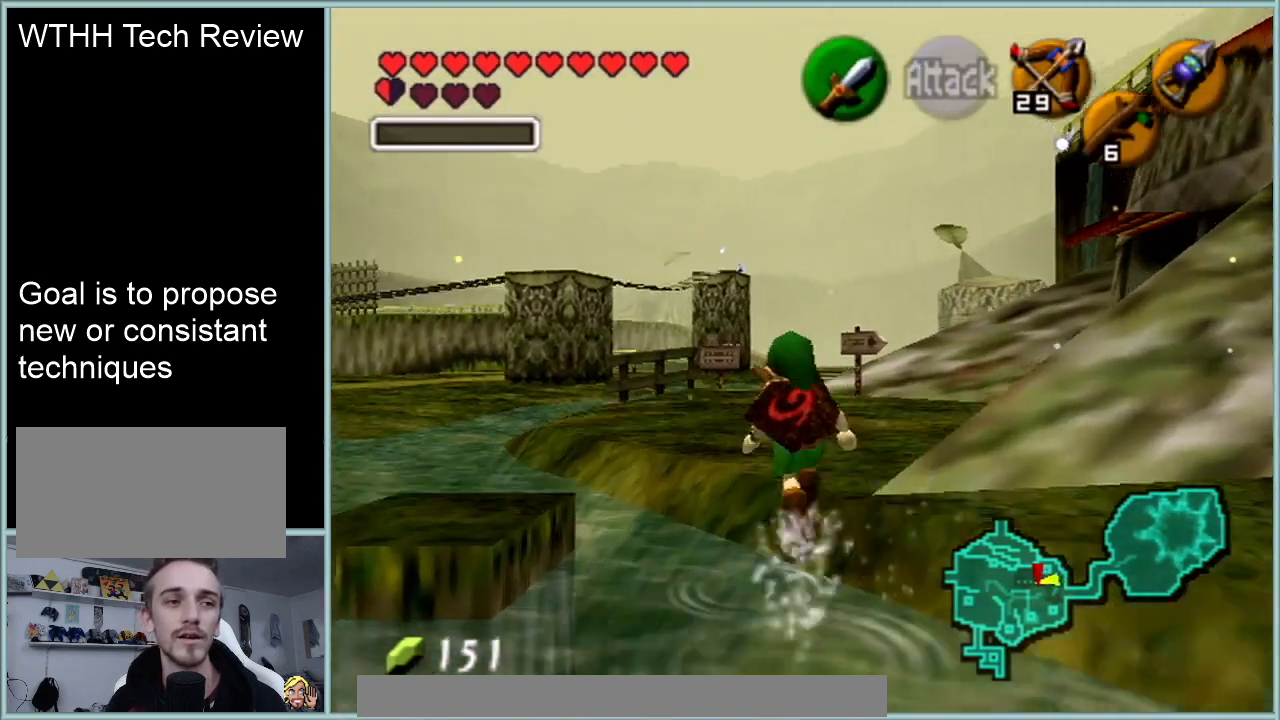
{"buttons": [], "left_stick": "up-right", "events": [[451, "left_stick", "up-right"]]}
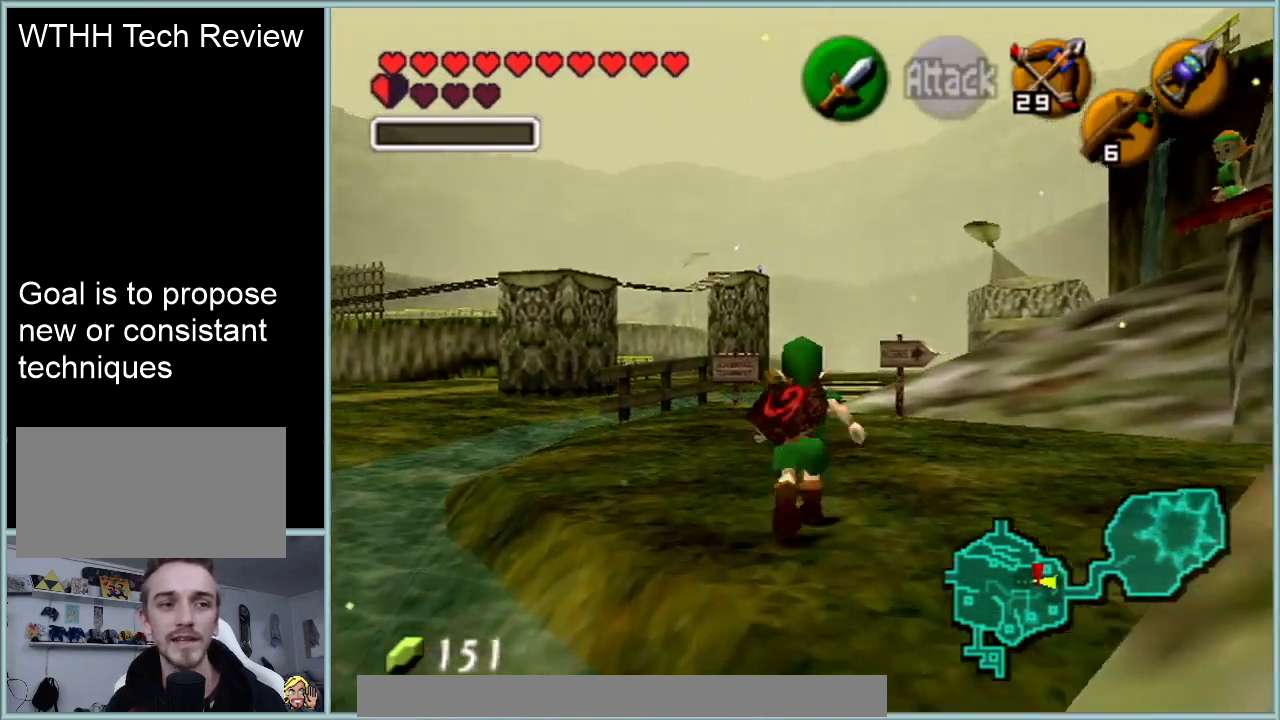
{"buttons": ["Z"], "left_stick": "down-left", "events": [[133, "left_stick", "center"], [283, "left_stick", "down-left"], [467, "Z", "down"]]}
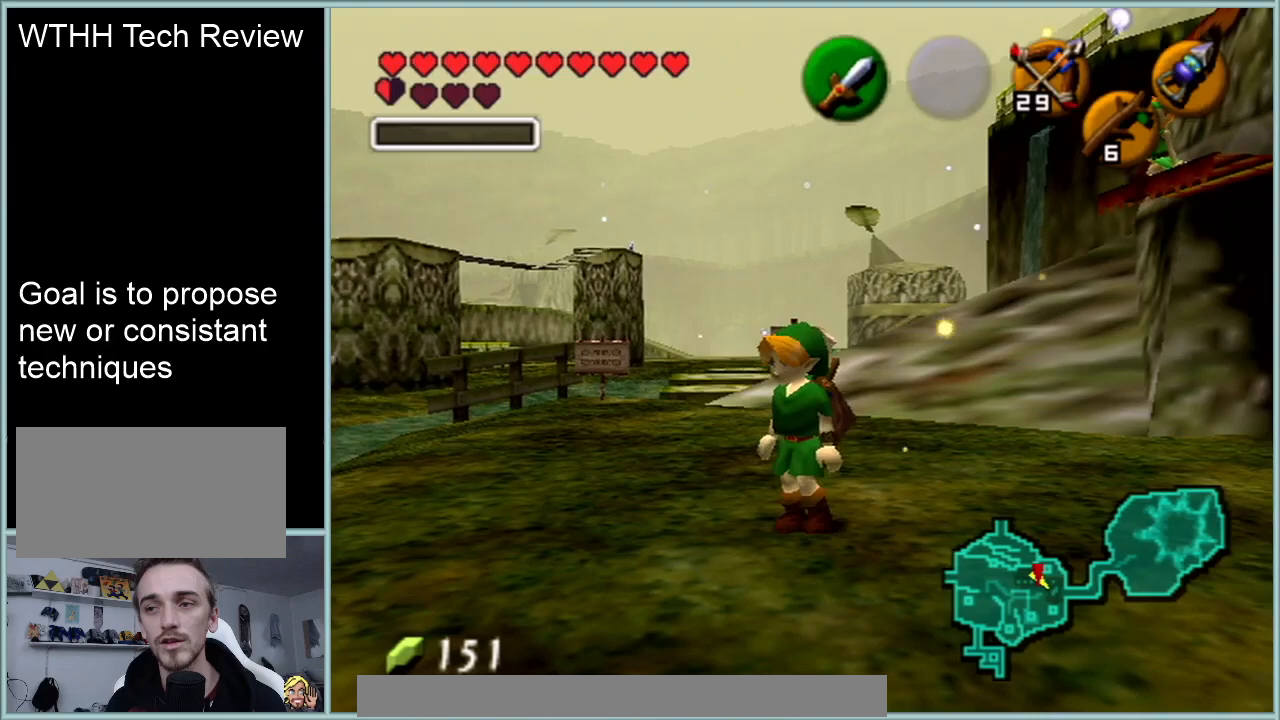
{"buttons": [], "left_stick": "center", "events": [[34, "left_stick", "center"], [100, "Z", "up"]]}
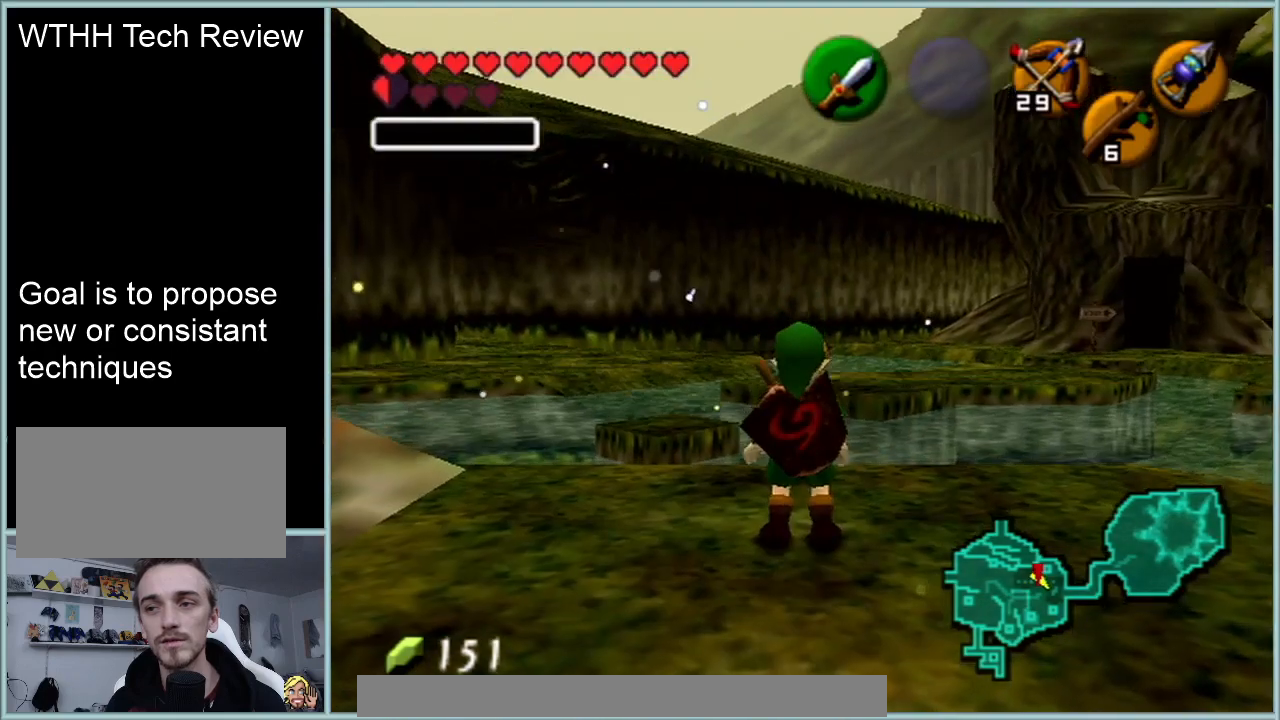
{"buttons": [], "left_stick": "center", "events": [[150, "left_stick", "up-left"], [350, "left_stick", "center"], [383, "Z", "down"], [500, "Z", "up"]]}
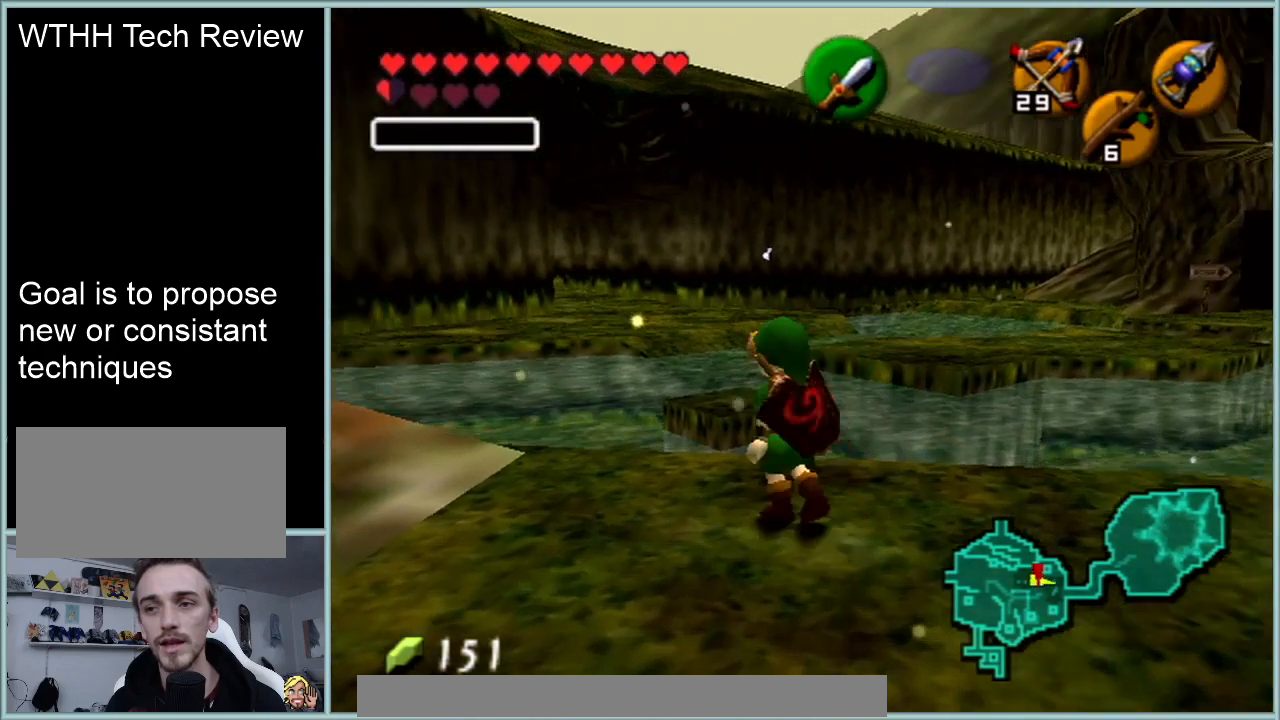
{"buttons": [], "left_stick": "center", "events": []}
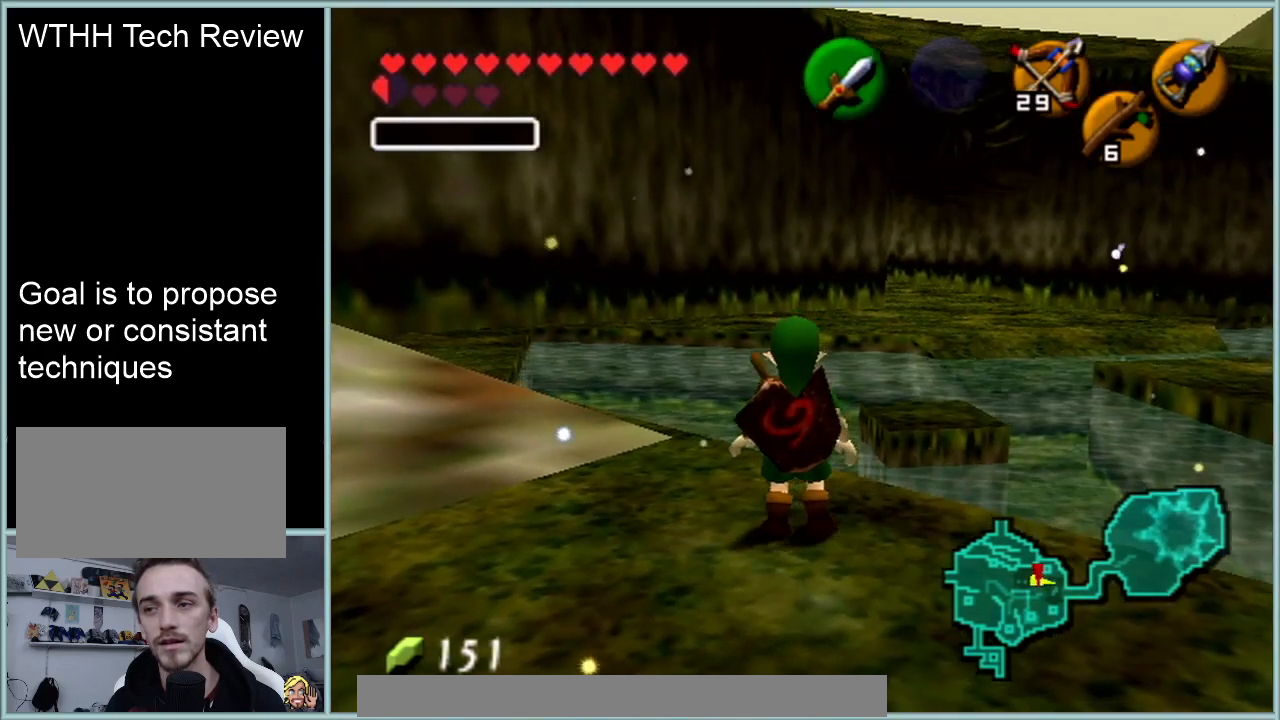
{"buttons": [], "left_stick": "center", "events": [[100, "left_stick", "up-right"], [284, "left_stick", "center"], [384, "Z", "down"], [501, "Z", "up"]]}
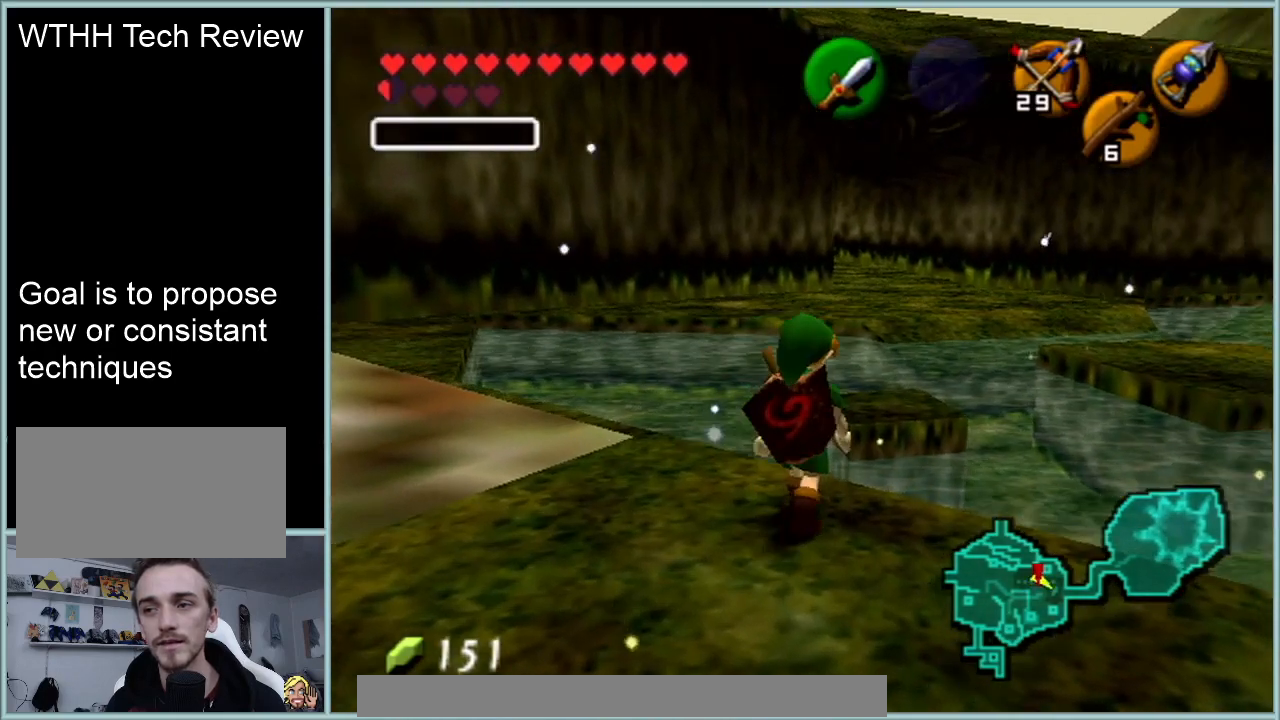
{"buttons": [], "left_stick": "center", "events": []}
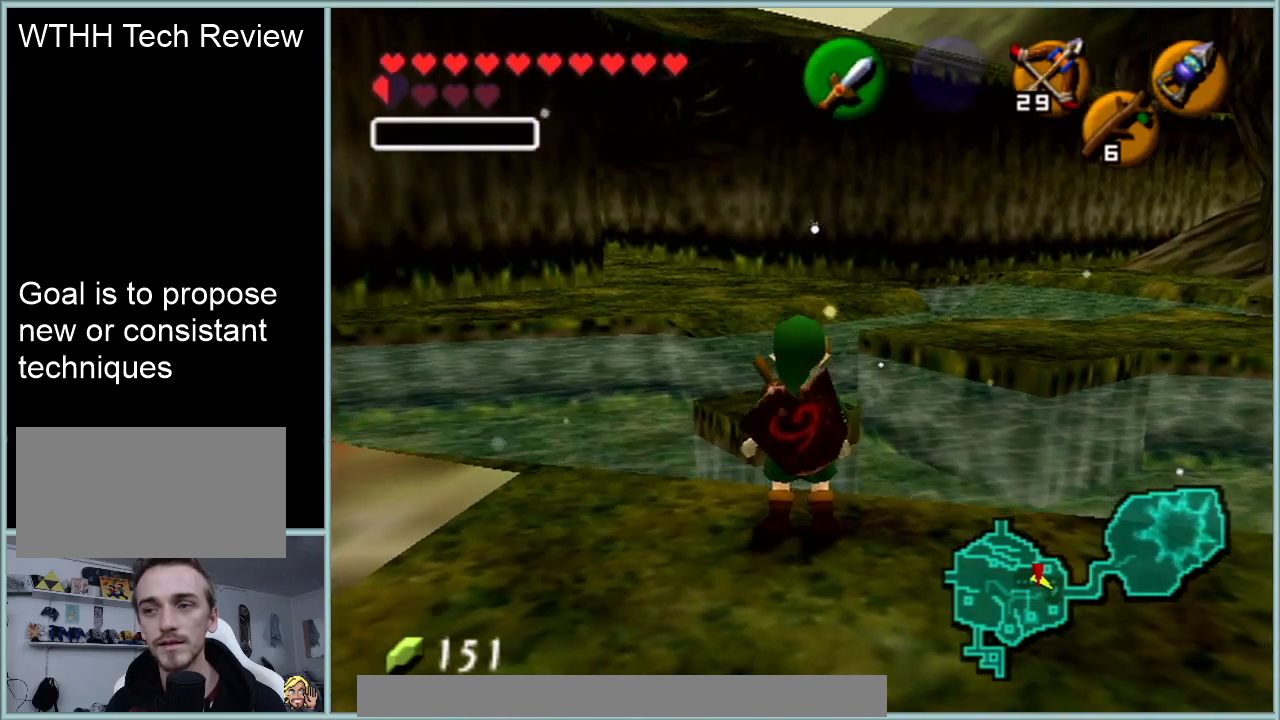
{"buttons": [], "left_stick": "center", "events": [[350, "left_stick", "left"], [434, "left_stick", "center"]]}
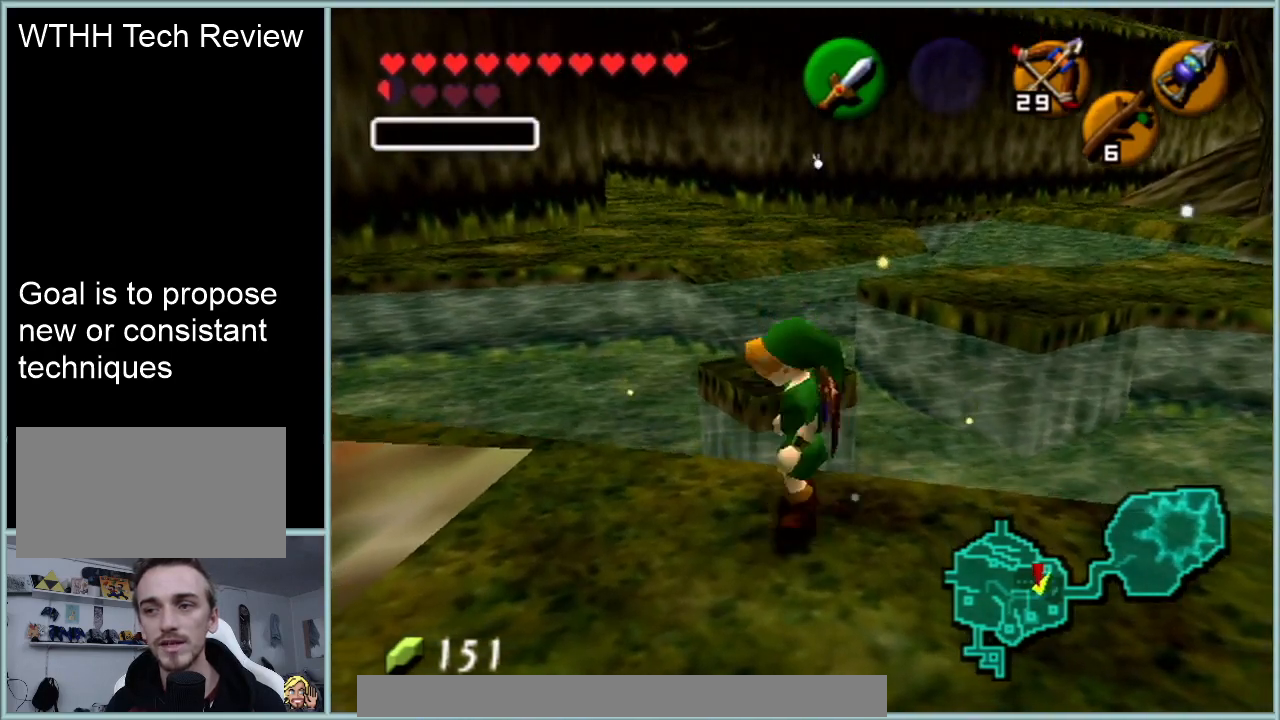
{"buttons": [], "left_stick": "center", "events": []}
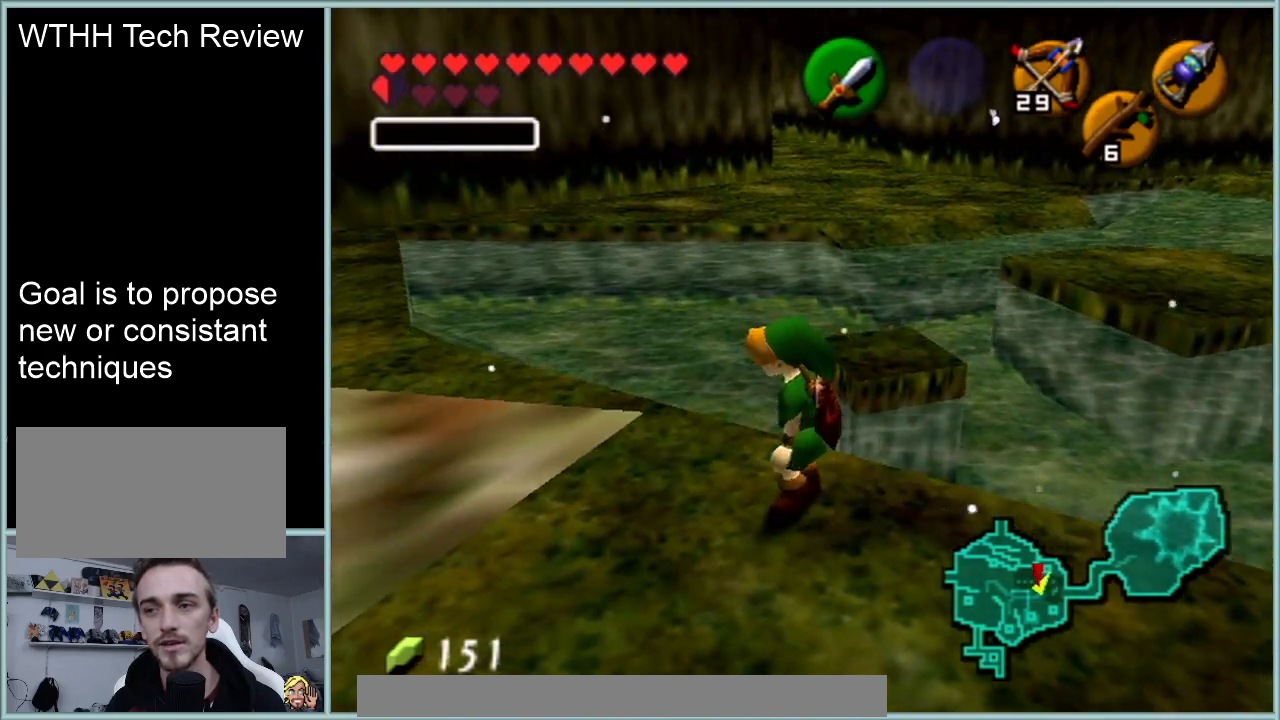
{"buttons": ["Z"], "left_stick": "center", "events": [[83, "Z", "down"]]}
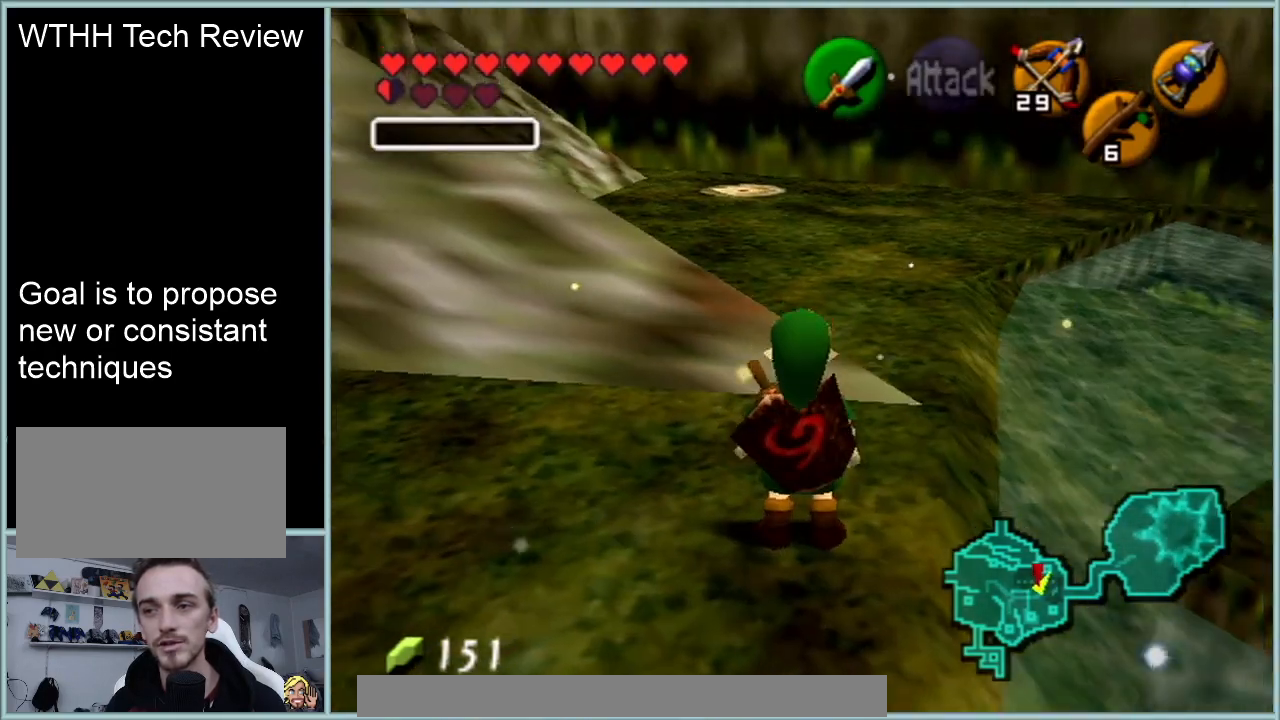
{"buttons": ["Z"], "left_stick": "center", "events": [[16, "left_stick", "right"], [383, "left_stick", "center"]]}
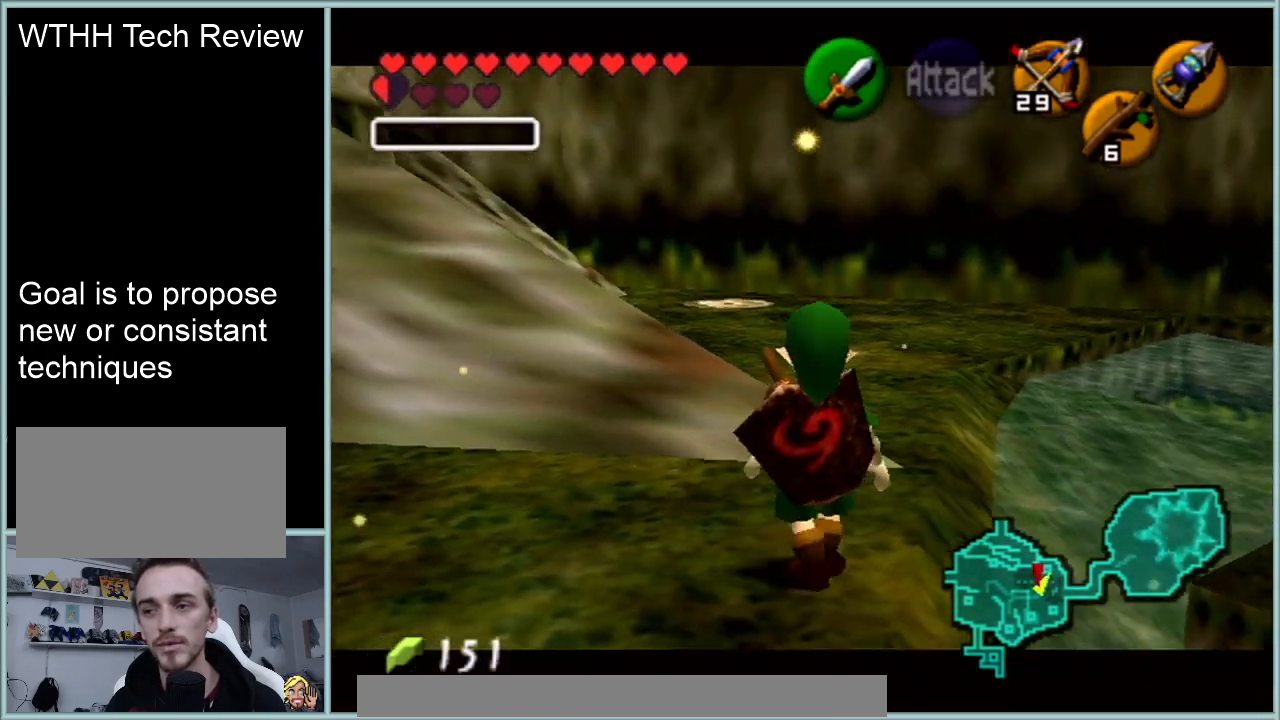
{"buttons": ["Z"], "left_stick": "right", "events": [[200, "left_stick", "right"]]}
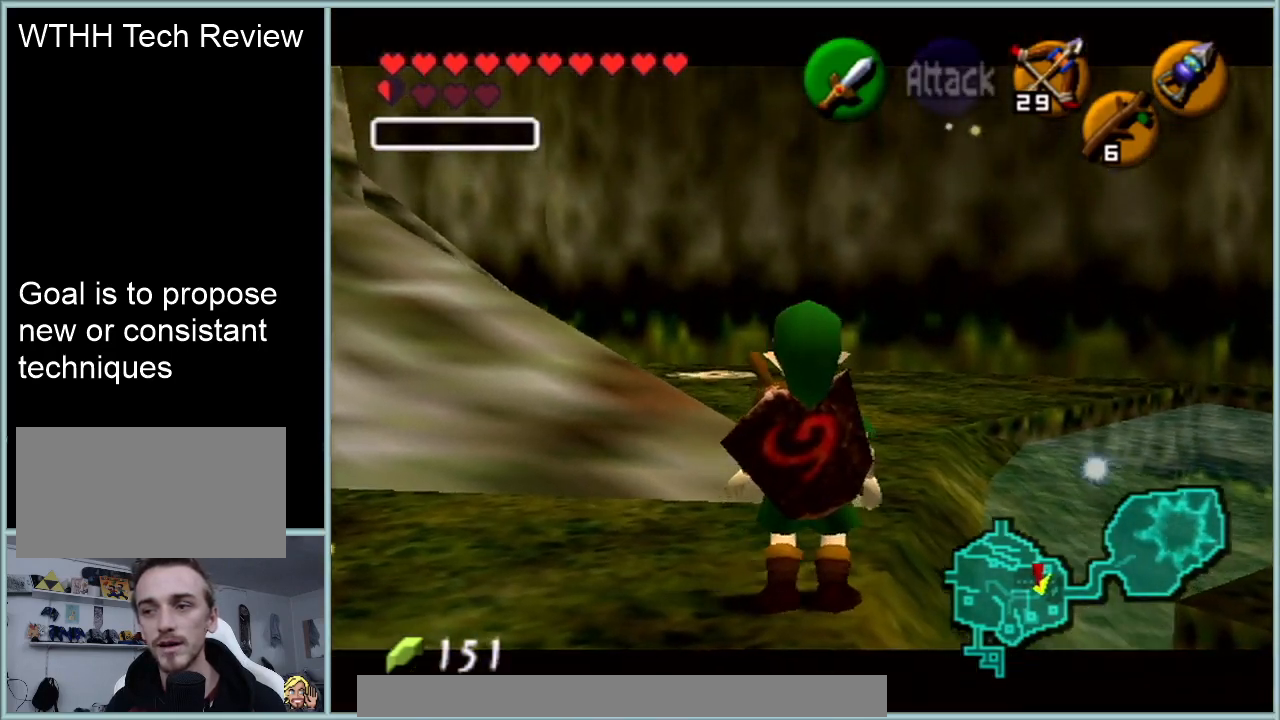
{"buttons": ["A", "Z"], "left_stick": "right", "events": [[133, "left_stick", "center"], [383, "left_stick", "right"], [450, "A", "down"]]}
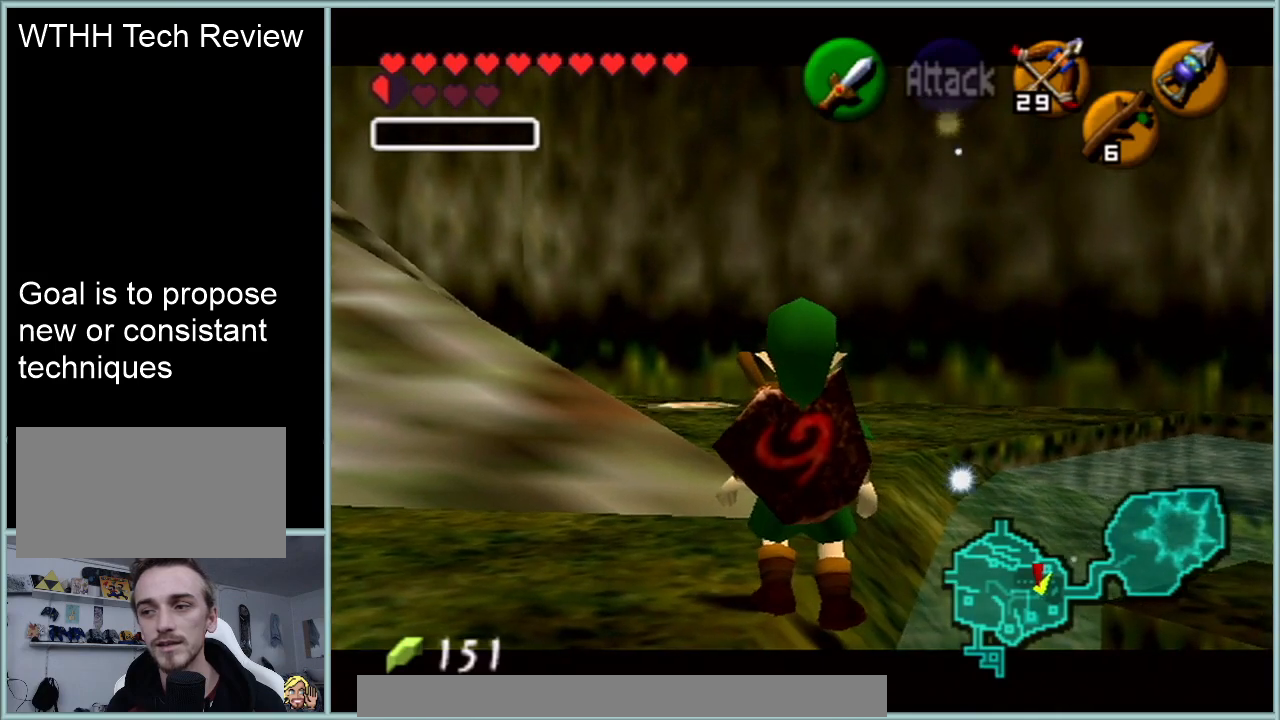
{"buttons": ["A", "Z"], "left_stick": "right", "events": [[67, "START", "down"], [83, "A", "up"], [83, "START", "up"], [83, "left_stick", "center"], [417, "left_stick", "right"], [467, "A", "down"]]}
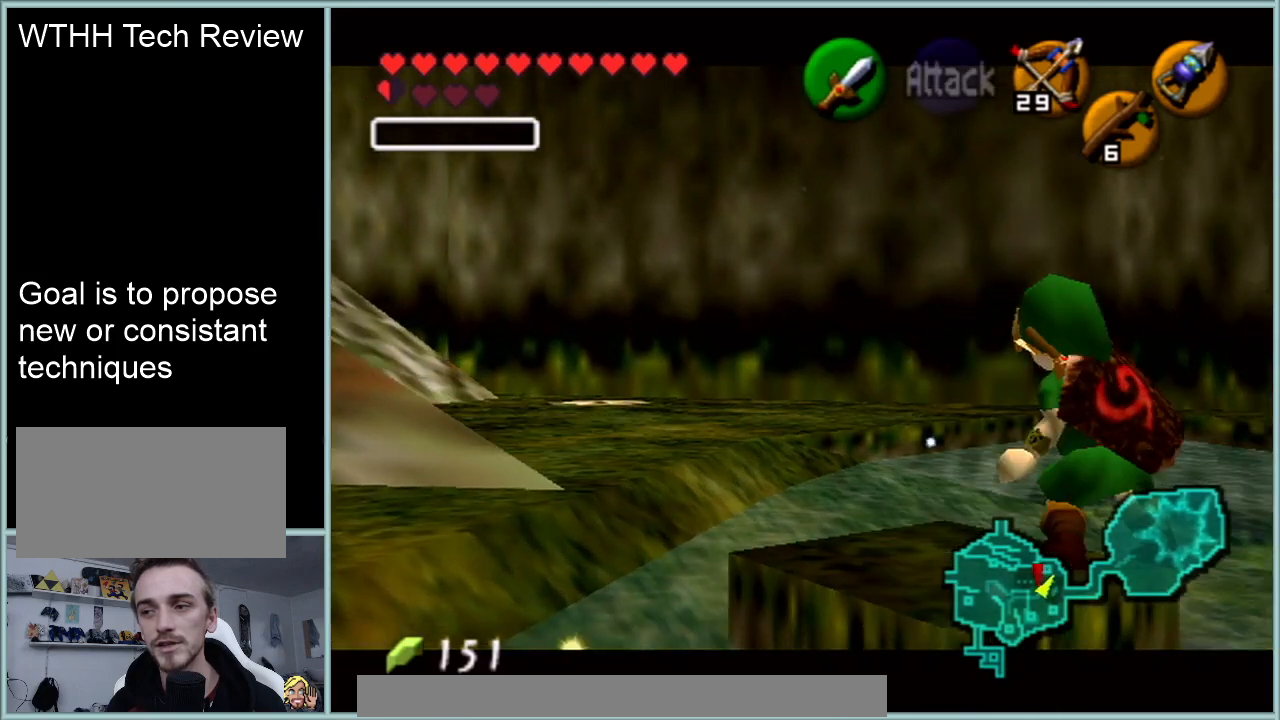
{"buttons": [], "left_stick": "up-right", "events": [[83, "A", "up"], [166, "left_stick", "center"], [216, "Z", "up"], [216, "left_stick", "right"], [283, "left_stick", "up-right"]]}
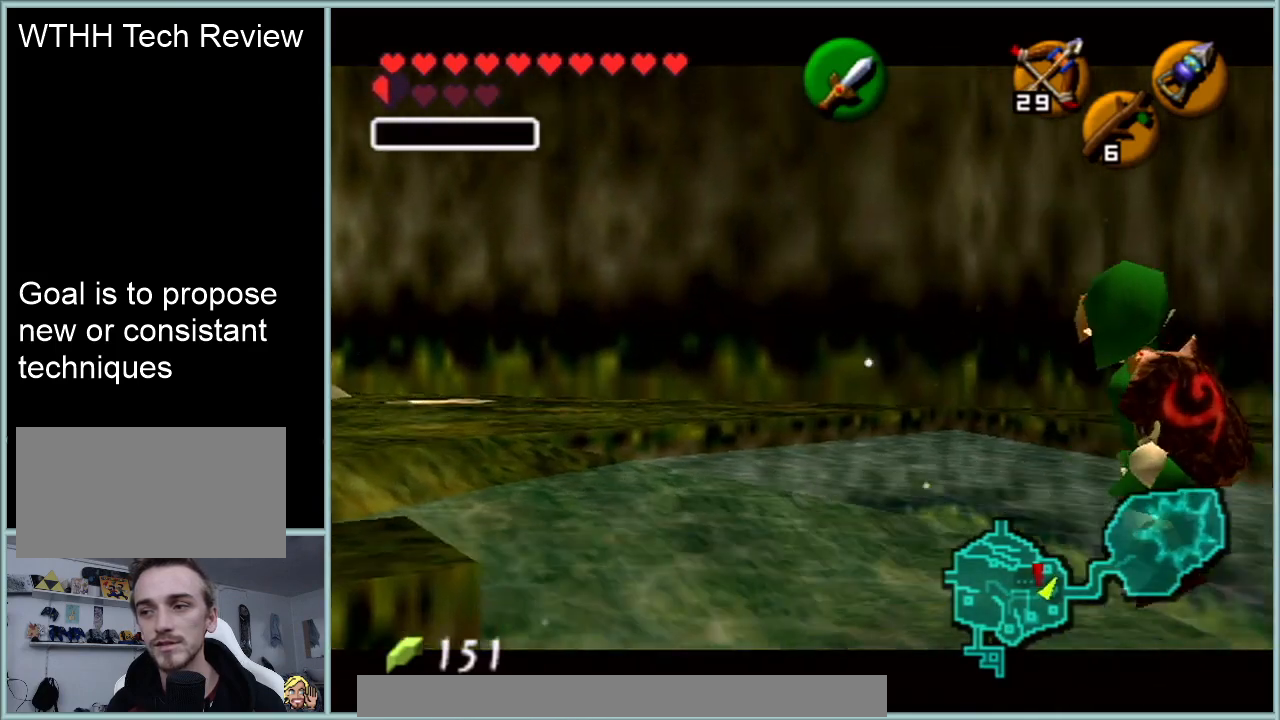
{"buttons": ["Z"], "left_stick": "up", "events": [[400, "left_stick", "up"], [501, "Z", "down"]]}
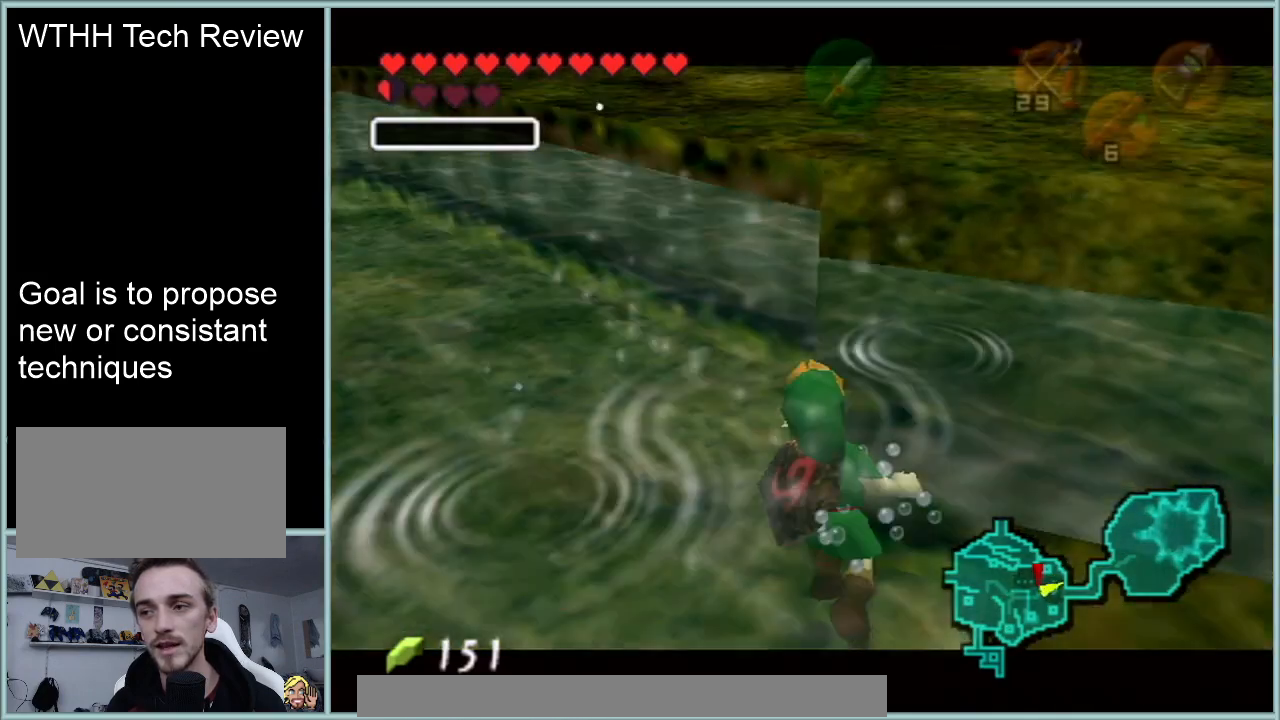
{"buttons": ["Z"], "left_stick": "up-right", "events": [[350, "left_stick", "up-right"]]}
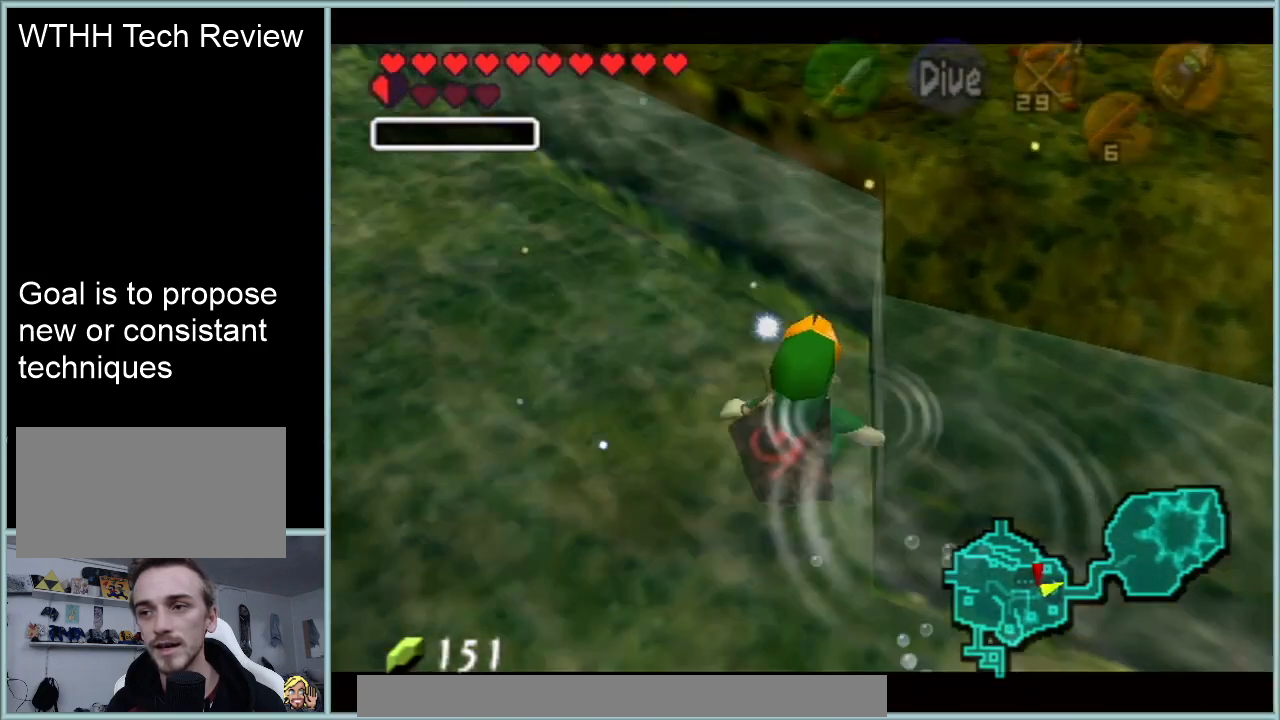
{"buttons": [], "left_stick": "down", "events": [[33, "Z", "up"], [67, "left_stick", "center"], [334, "left_stick", "down"]]}
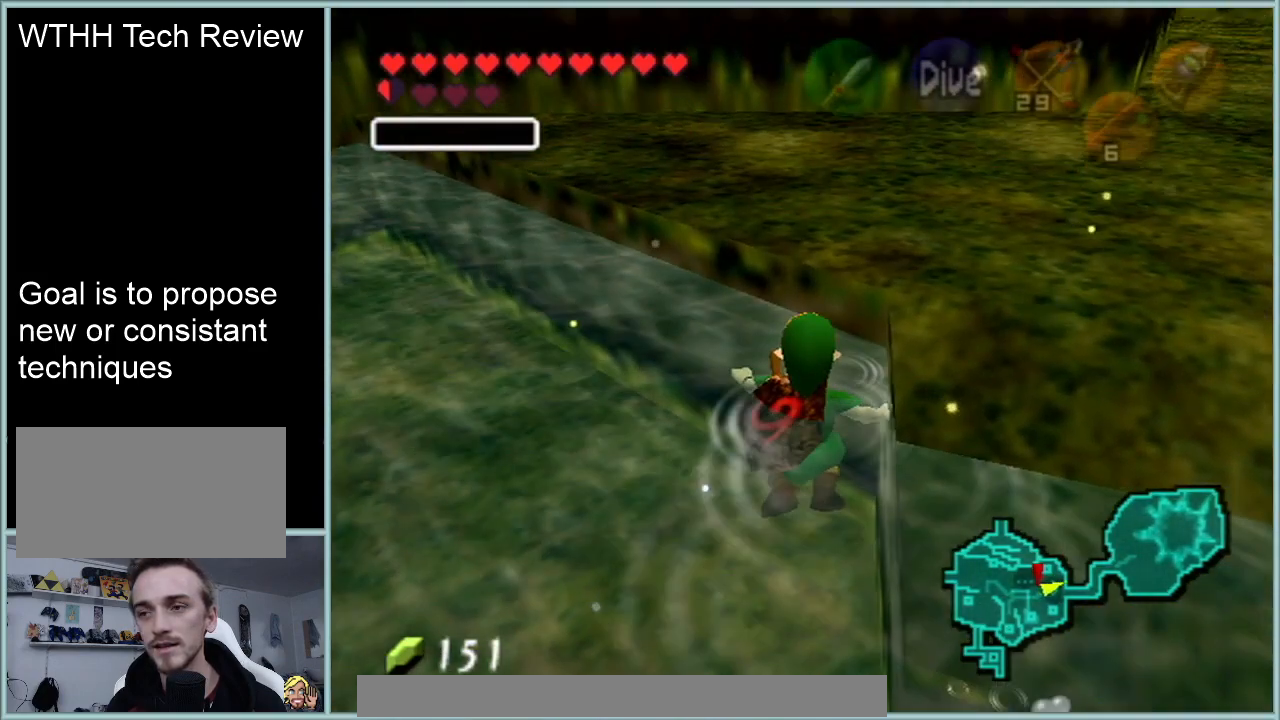
{"buttons": [], "left_stick": "down", "events": []}
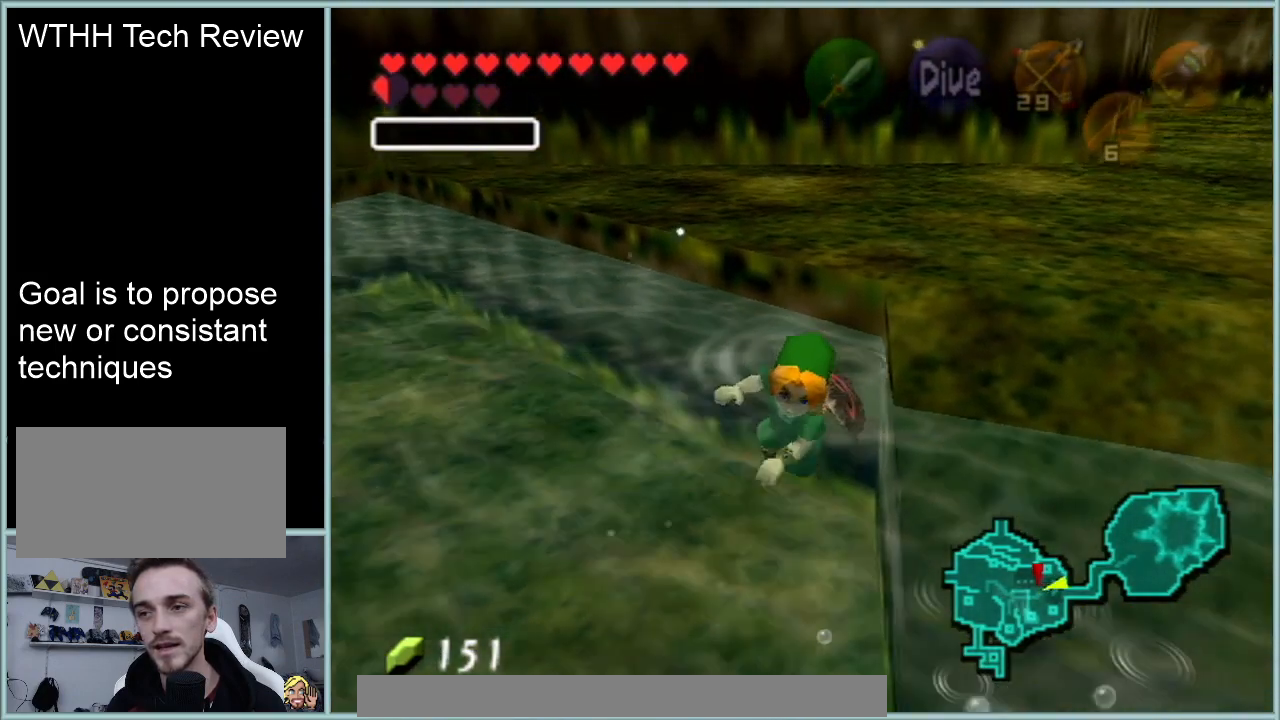
{"buttons": [], "left_stick": "up-right", "events": [[384, "left_stick", "center"], [467, "left_stick", "up-right"]]}